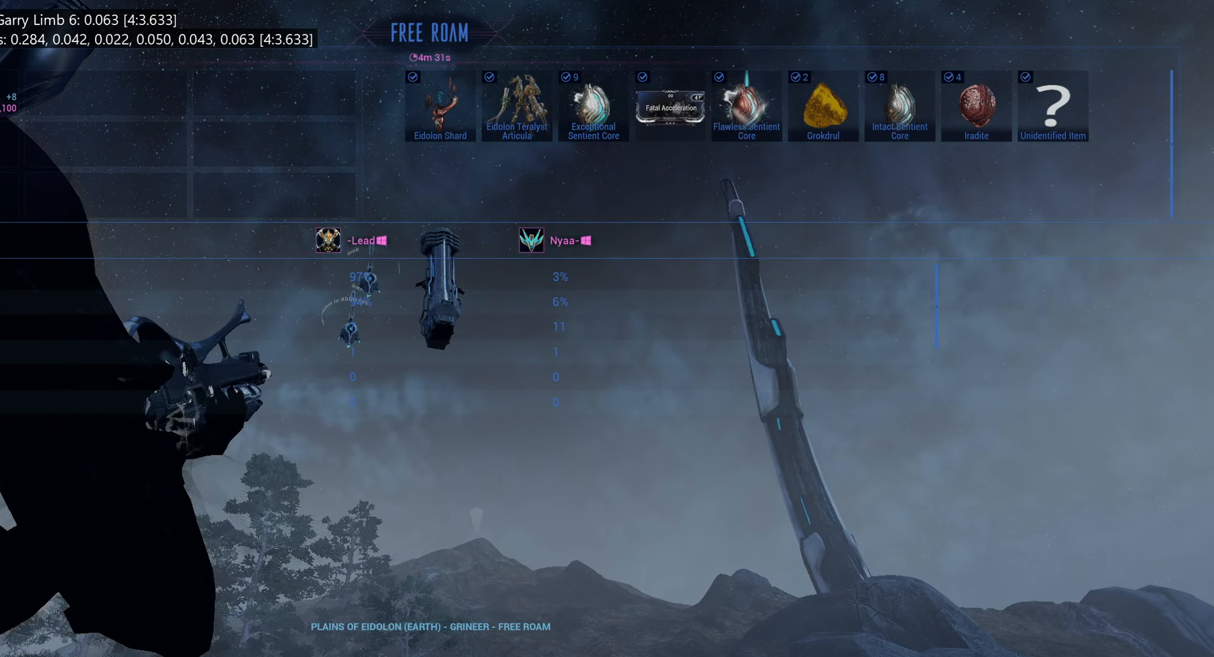
Gameplay with keyboard and mouse; each line is a JSON object with the keys and mouse buttons held at the frame after it. "events" lists presses ("down") and releases ("up") of ".", "/", "0", "1", "2", "3", "4", "5", "6", "7", "8", "9", "a", "alt_l", "alt_r", "b", "backslash", "backspace", "c", "caps_lock", "comma", "ctrl_l", "ctrl_r", "d", "e", "equals", "escape", "f", "f1", "f10", "f11", "f12", "f2", "f3", "f4", "f5", "f6", "f7", "f8", "f9", "g", "h", "i", "j", "k", "l", "lbracket", "m", "minus", "n", "o", "p", "q", "quote", "r", "rbracket", "return", "s", "semicolon", "shift_l", "shift_r", "space", "super_l", "super_r", "t", "tab", "tilde", "u", "v", "w", "x", "y", "z", "mouse_left", "mouse_wheel", "mouse_right", "mouse_mb4" and "mouse_mb5" between this image and that frame as [ms after this image, input, new state], when the widget could be followed in between. "mouse_left", "mouse_wheel", "mouse_right", "mouse_mb4", "mouse_mb5" = the "left", "wheel", "right", "mb4", "mb5" buttons of the "mouse" list. No other keys are recorded. "wheel" means that the mouse wheel is clicked or scrolled. Mouse movement is not recorded. Not read: other_keys.
{"keys": ["tab"], "mouse": ["right"], "events": []}
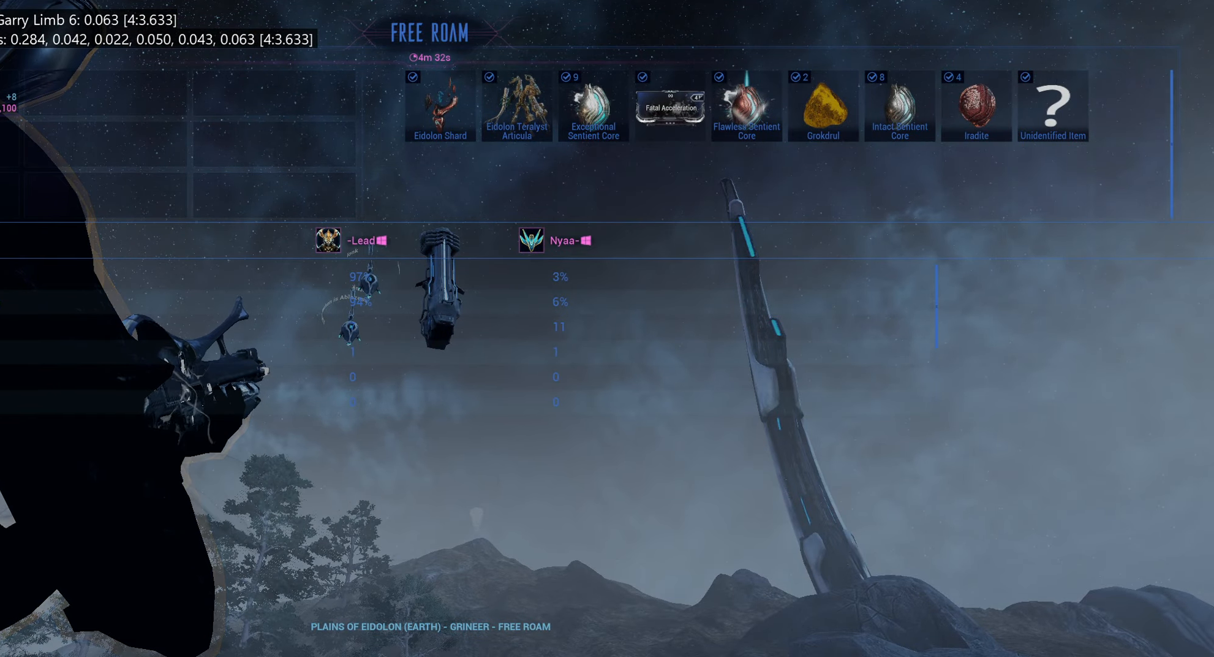
{"keys": [], "mouse": ["right"], "events": [[500, "tab", "up"]]}
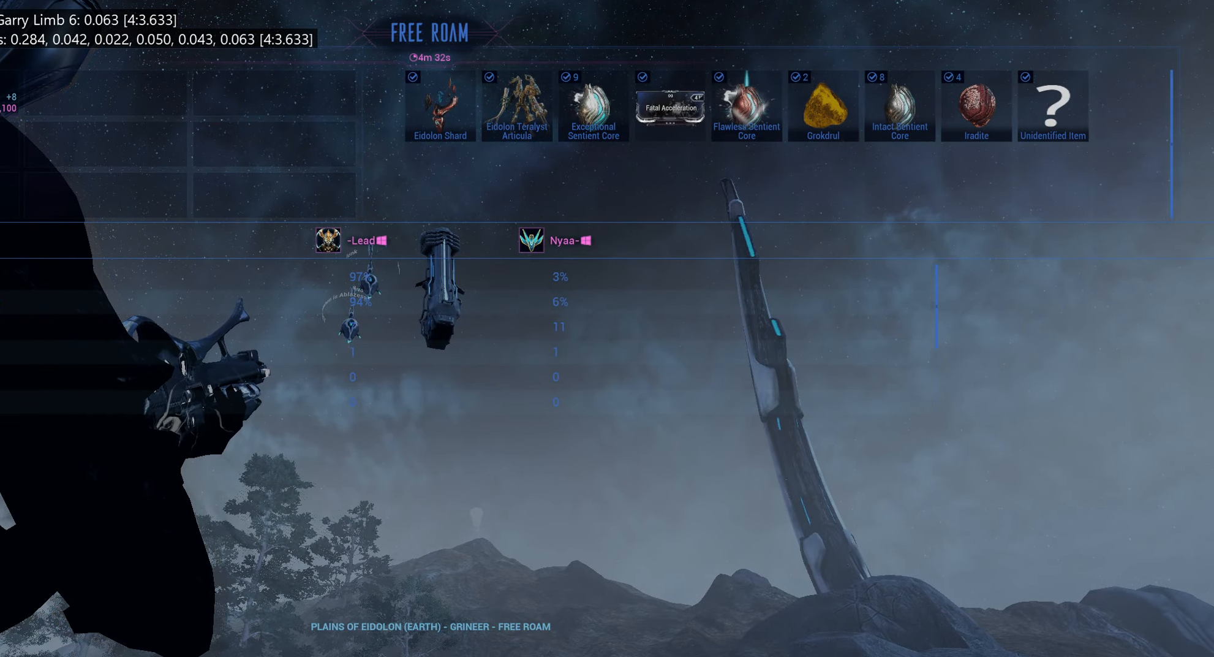
{"keys": [], "mouse": ["right"], "events": [[367, "1", "down"], [500, "1", "up"]]}
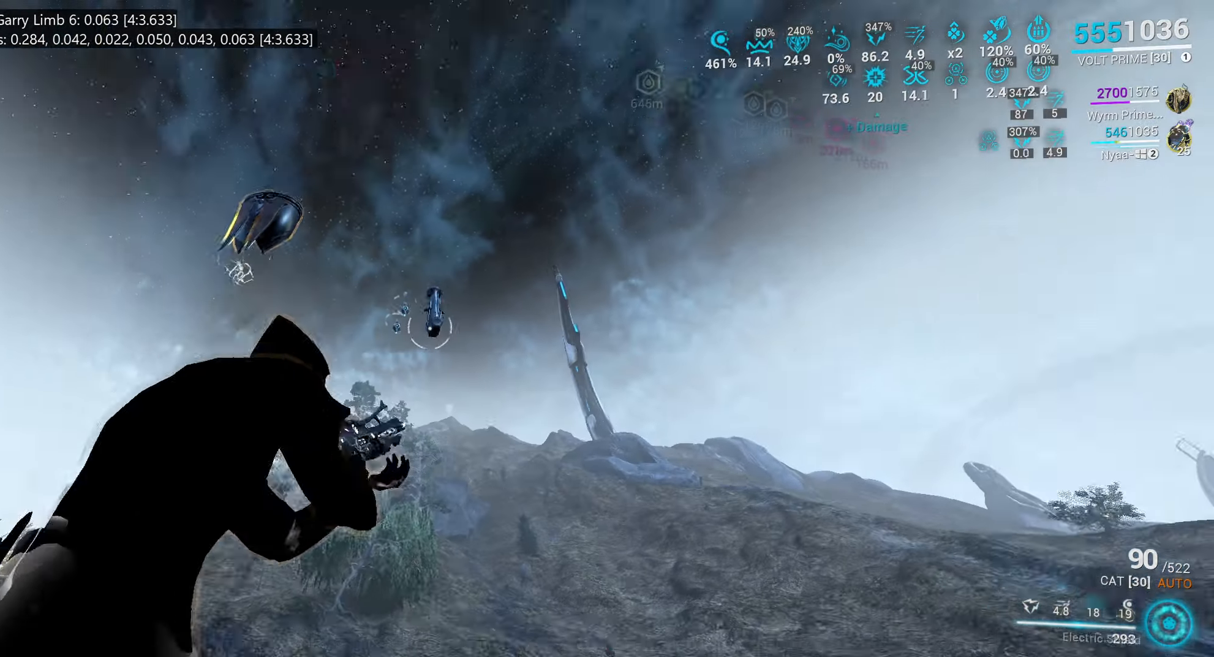
{"keys": [], "mouse": []}
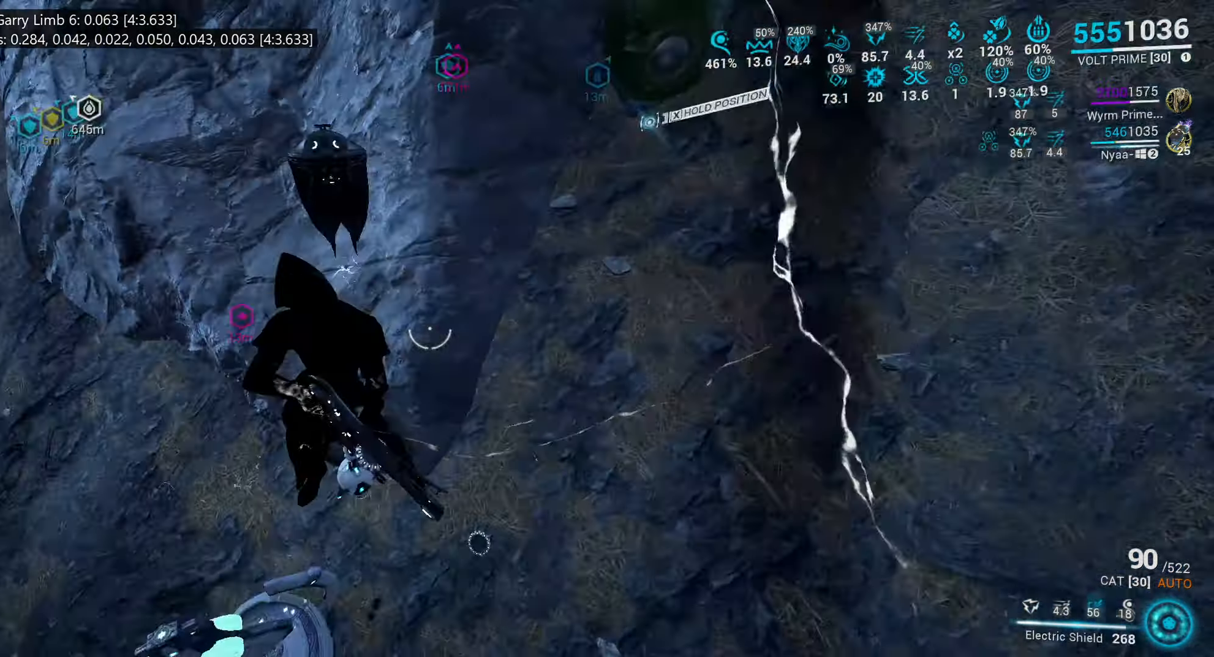
{"keys": ["a"], "mouse": [], "events": [[17, "a", "down"], [217, "w", "down"], [300, "1", "down"], [317, "w", "up"], [383, "1", "up"]]}
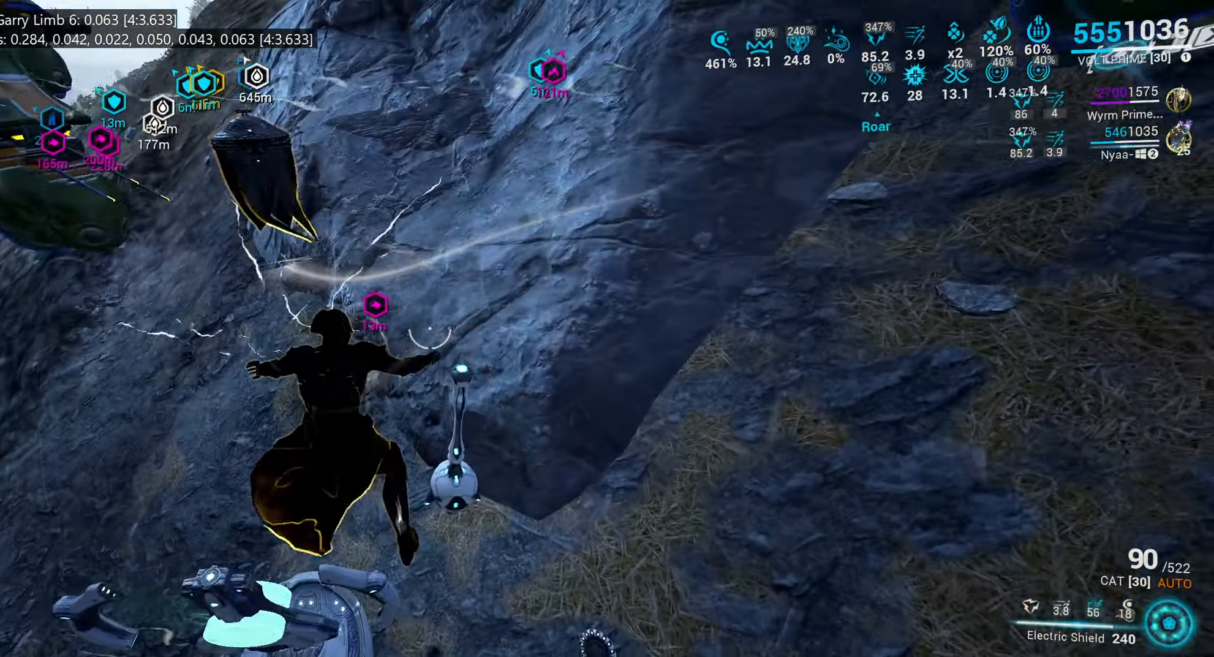
{"keys": ["s", "space"], "mouse": [], "events": [[133, "s", "down"], [200, "space", "down"], [333, "a", "up"], [333, "space", "up"], [417, "mouse_mb4", "down"], [433, "space", "down"], [467, "mouse_mb4", "up"]]}
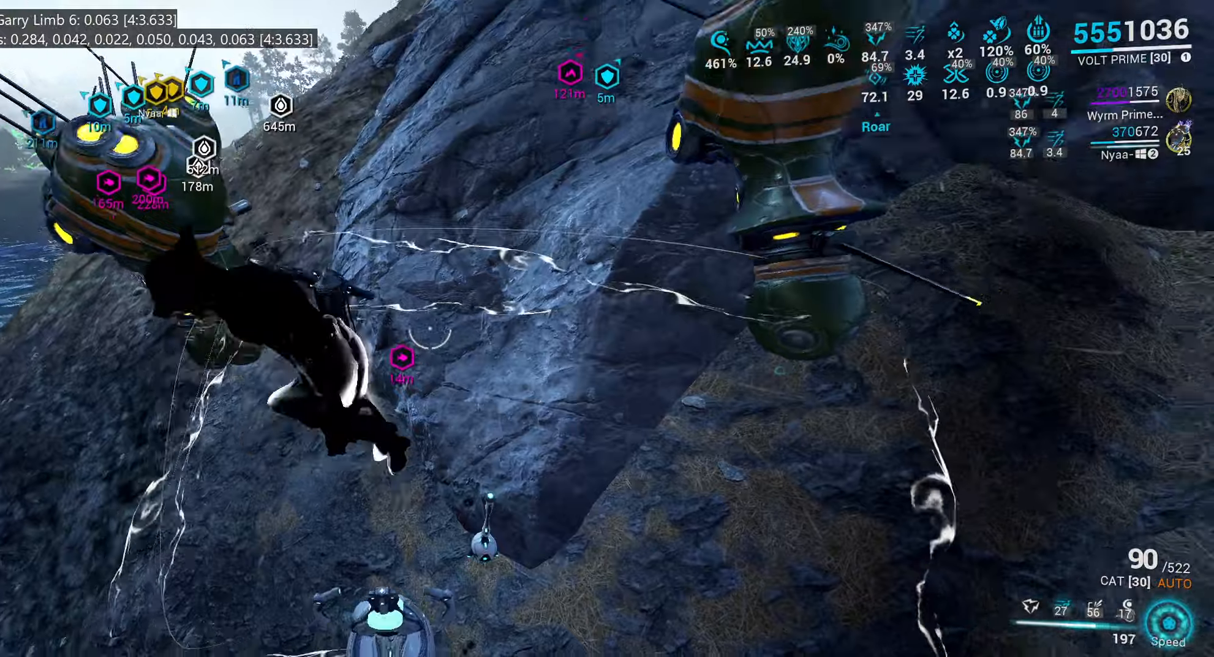
{"keys": ["space"], "mouse": [], "events": [[100, "s", "up"], [184, "space", "up"], [250, "b", "down"], [367, "b", "up"], [367, "space", "down"]]}
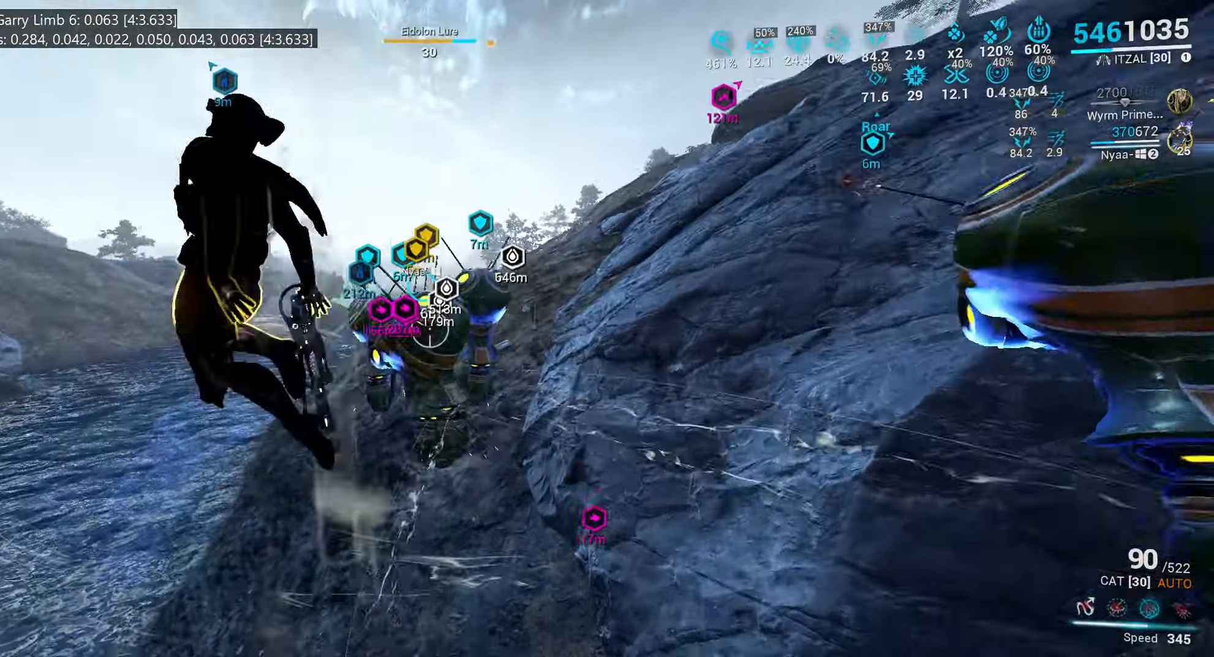
{"keys": ["w"], "mouse": [], "events": [[100, "w", "down"], [184, "space", "up"]]}
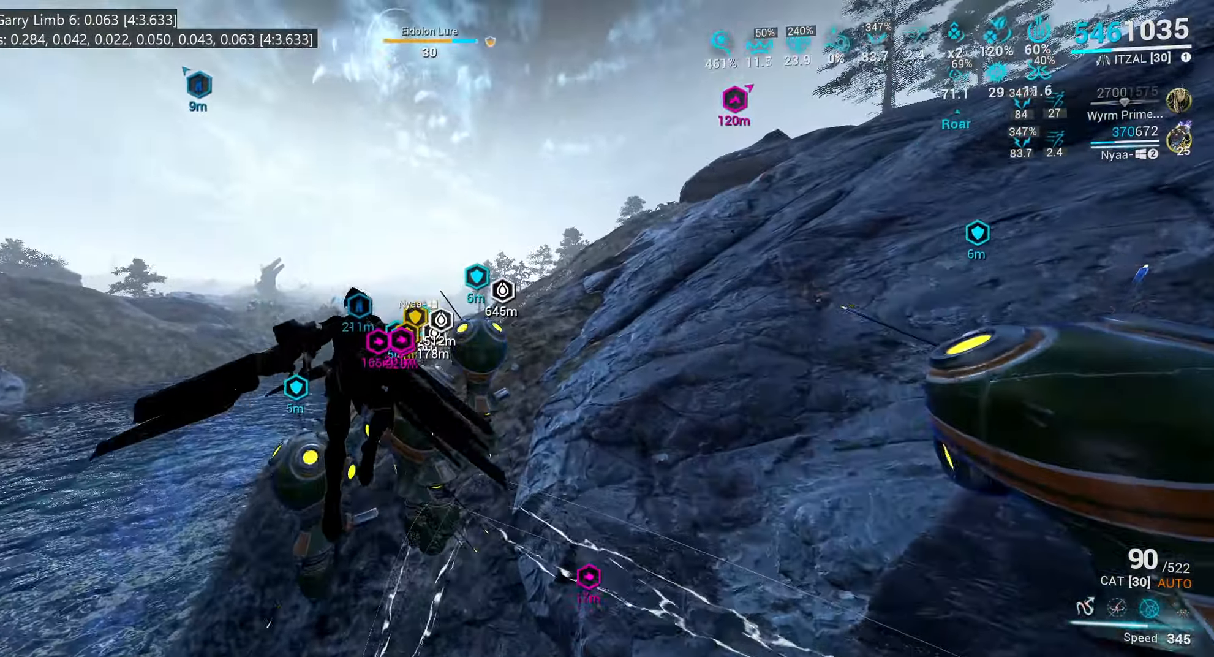
{"keys": ["shift_l", "w"], "mouse": [], "events": [[17, "space", "down"], [367, "space", "up"], [400, "shift_l", "down"]]}
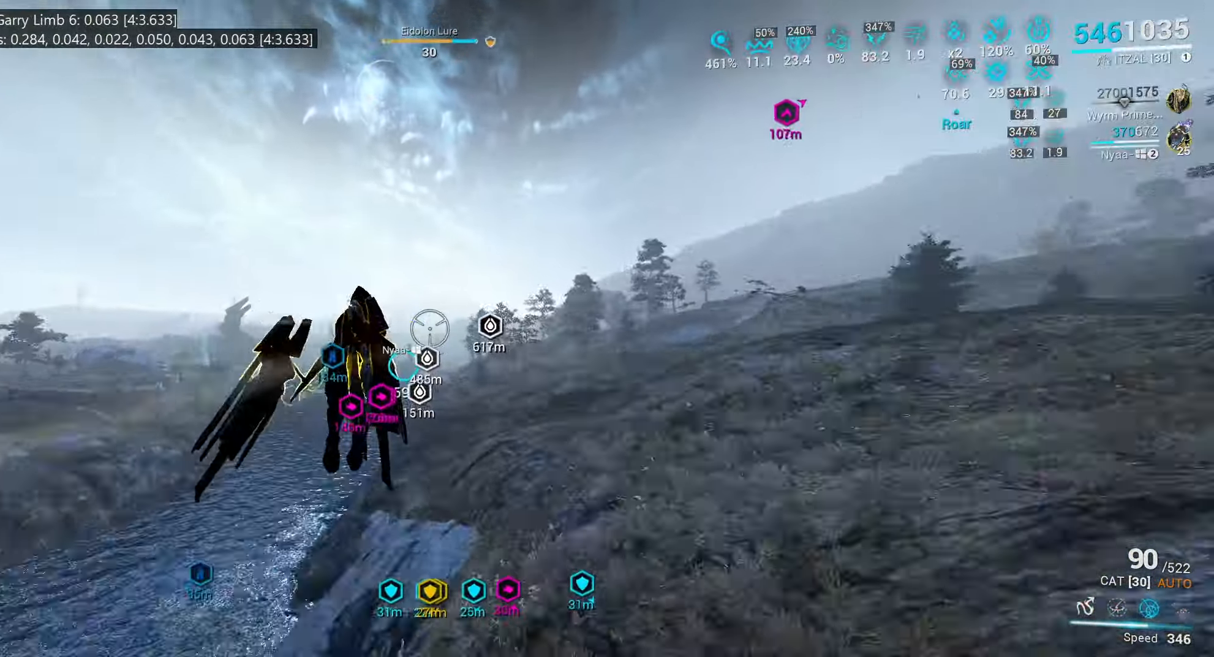
{"keys": ["w"], "mouse": [], "events": [[234, "shift_l", "up"]]}
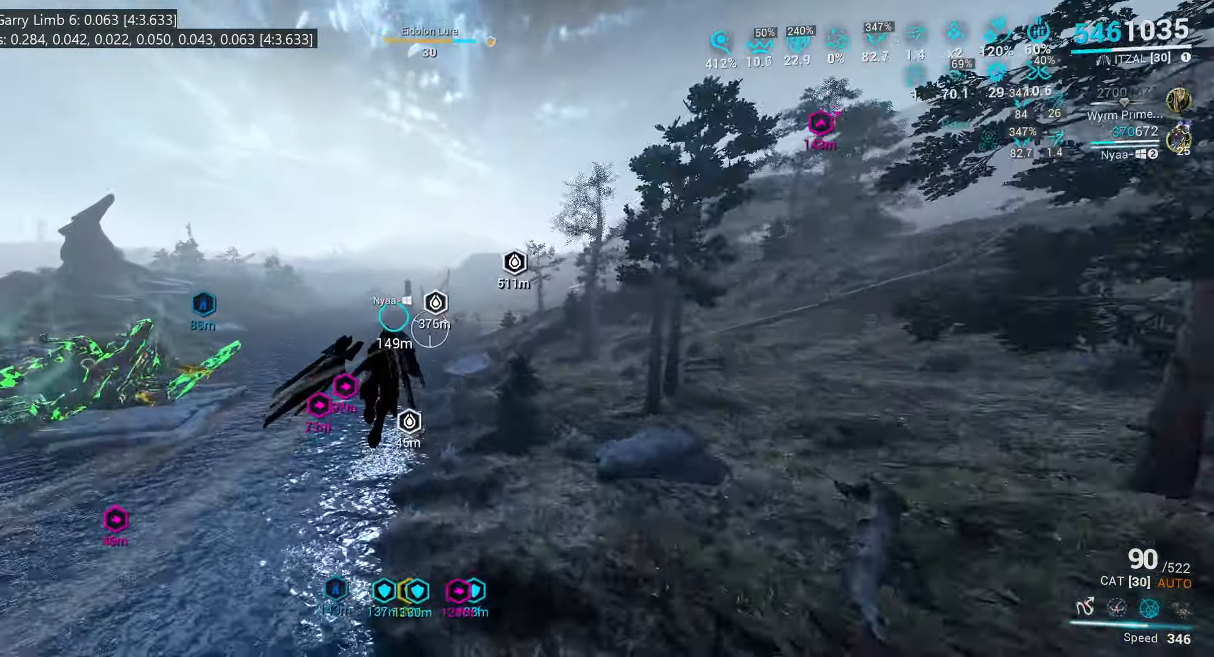
{"keys": ["w"], "mouse": [], "events": [[317, "w", "up"], [434, "w", "down"]]}
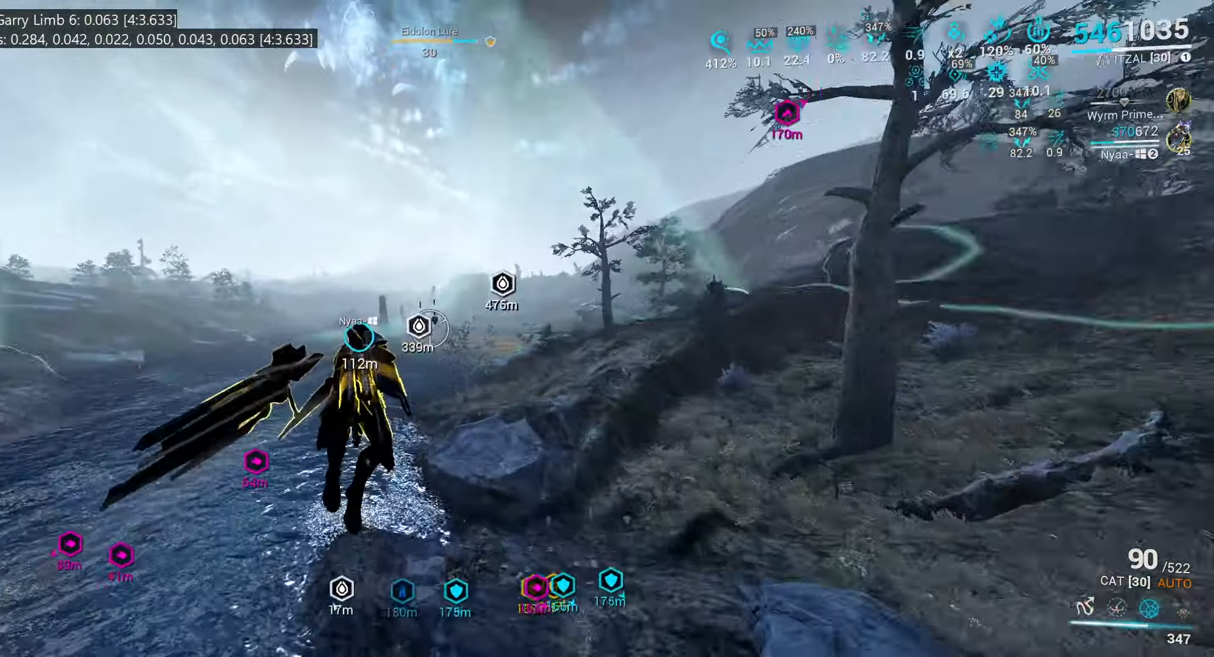
{"keys": [], "mouse": [], "events": [[100, "w", "up"]]}
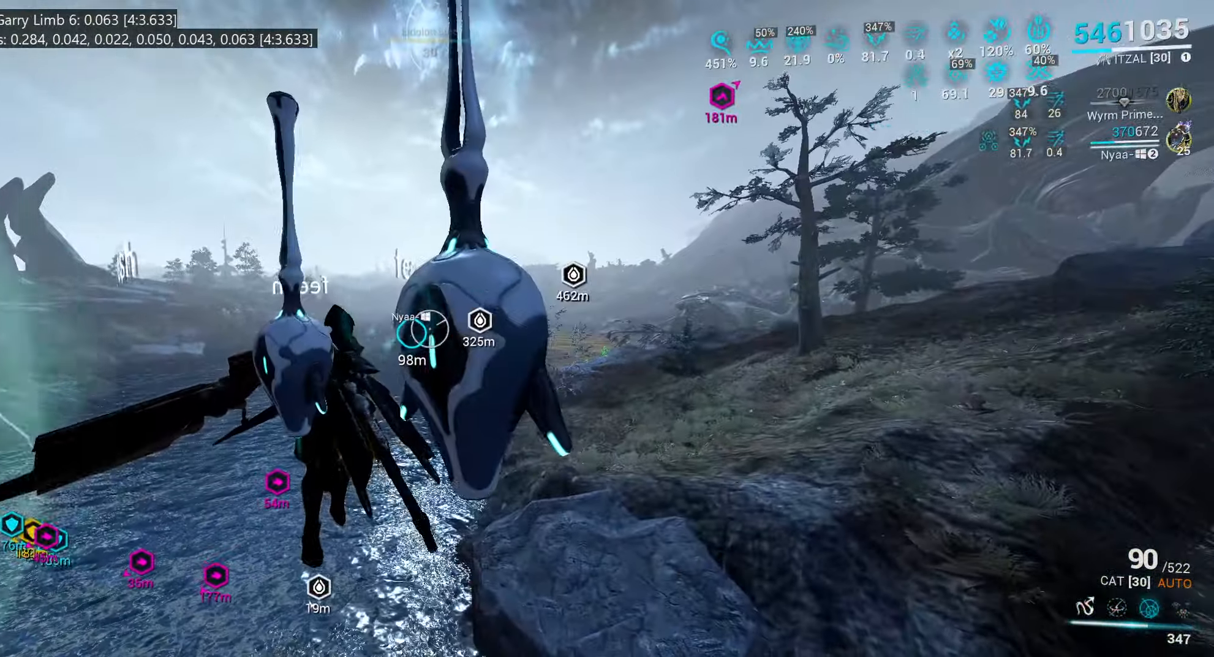
{"keys": [], "mouse": [], "events": [[34, "s", "down"], [67, "s", "up"]]}
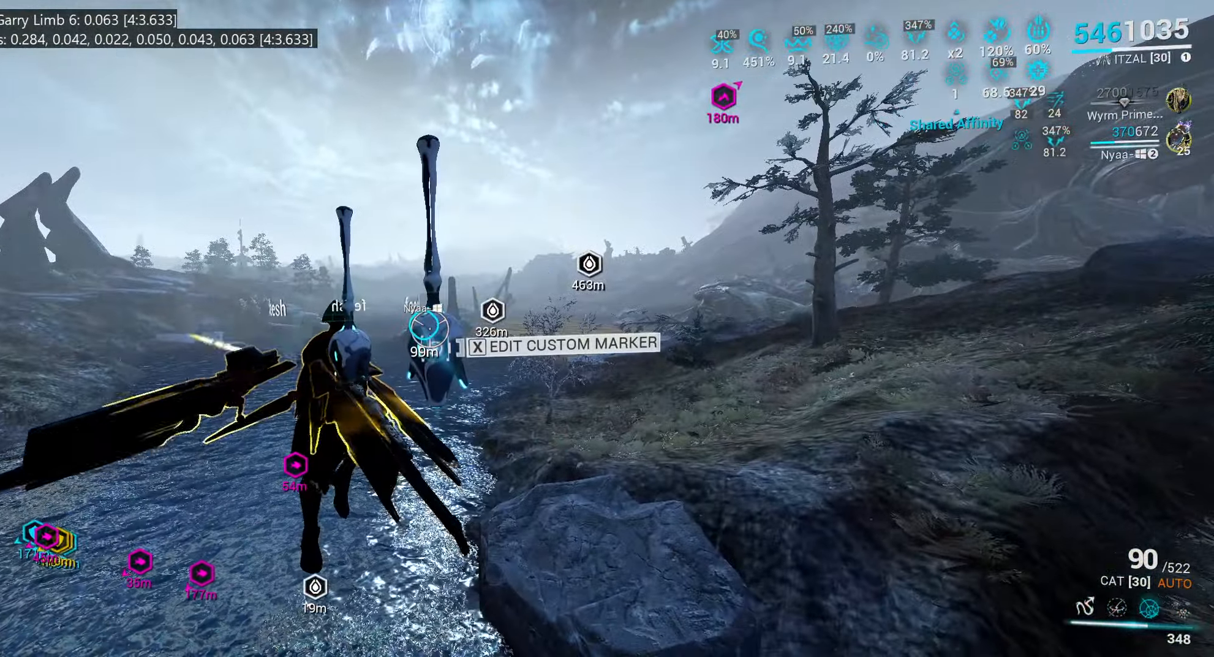
{"keys": [], "mouse": [], "events": []}
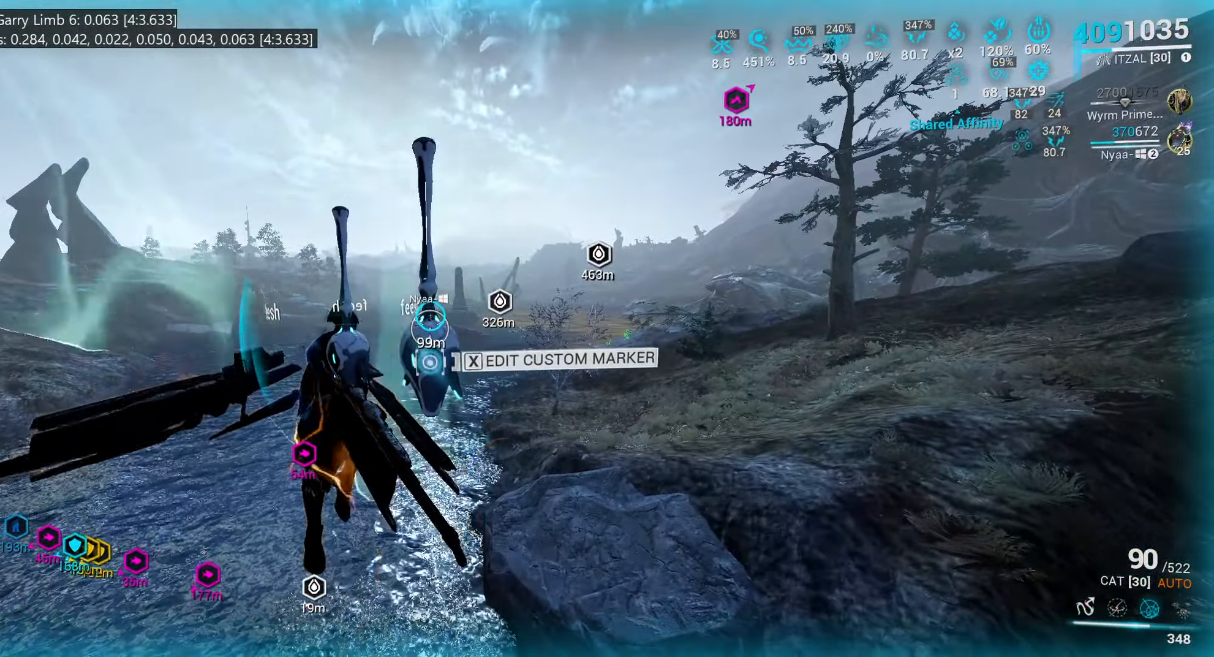
{"keys": [], "mouse": [], "events": []}
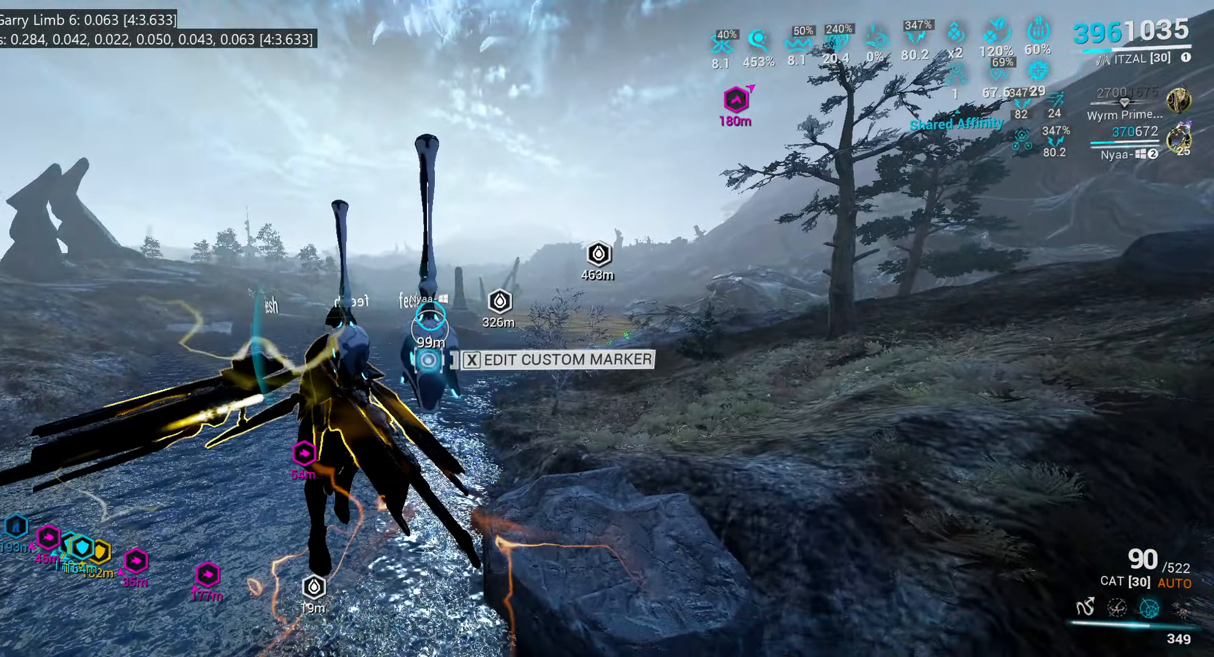
{"keys": [], "mouse": [], "events": []}
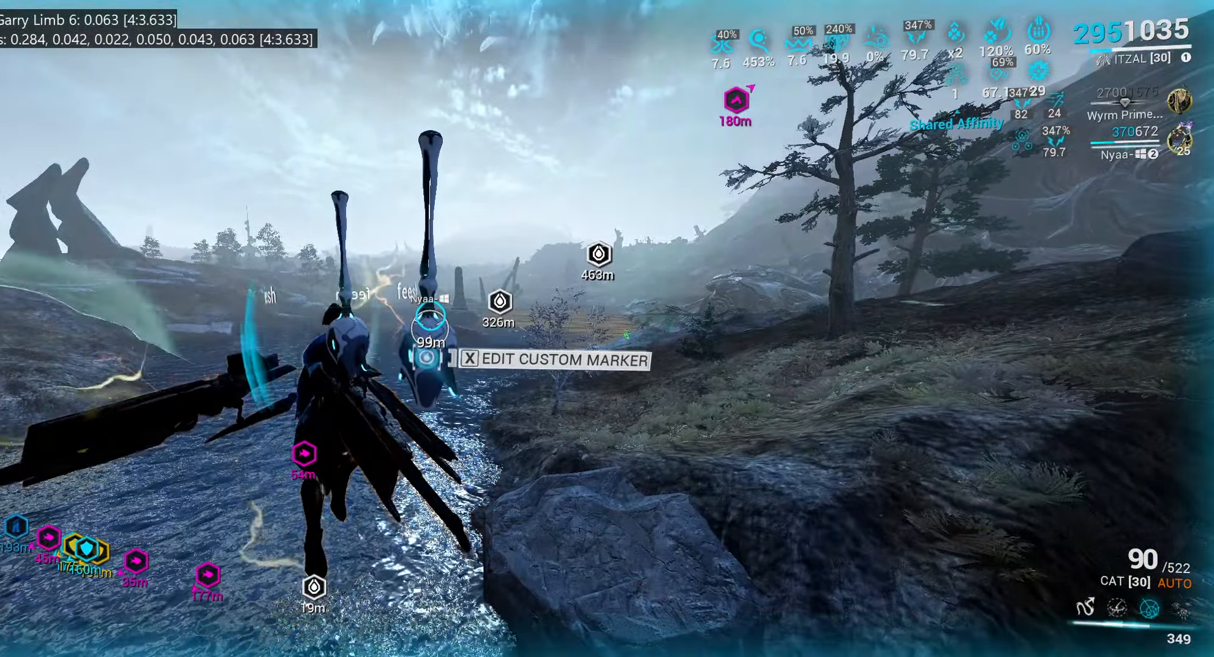
{"keys": [], "mouse": [], "events": []}
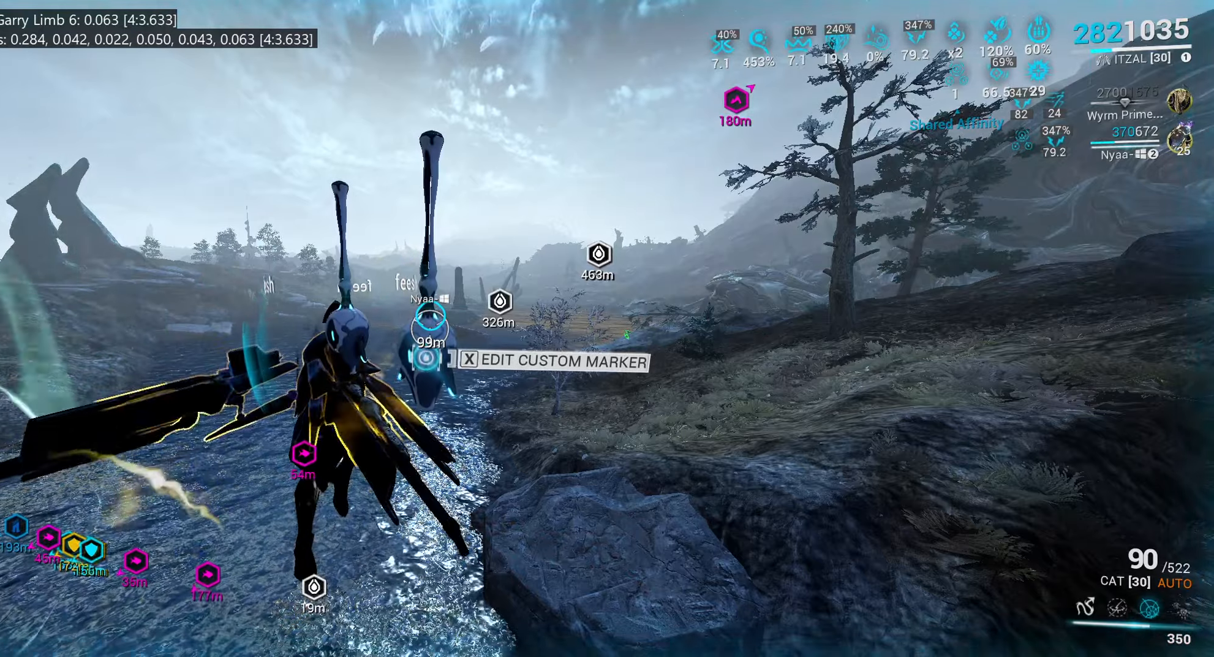
{"keys": [], "mouse": [], "events": []}
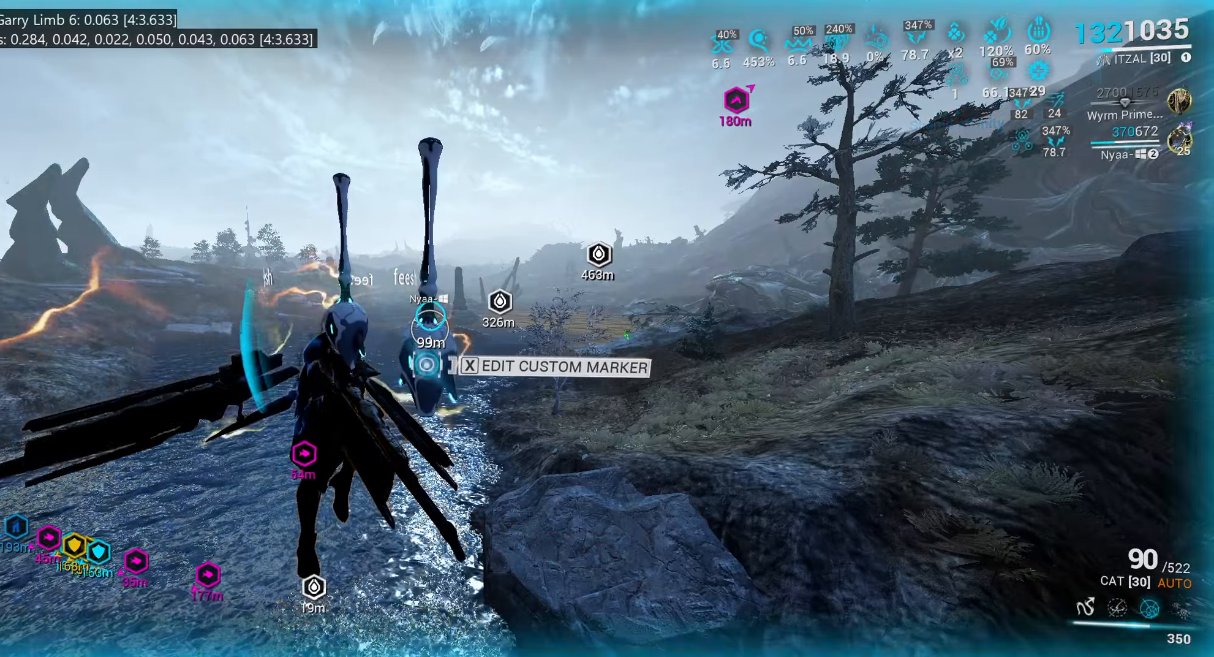
{"keys": [], "mouse": [], "events": []}
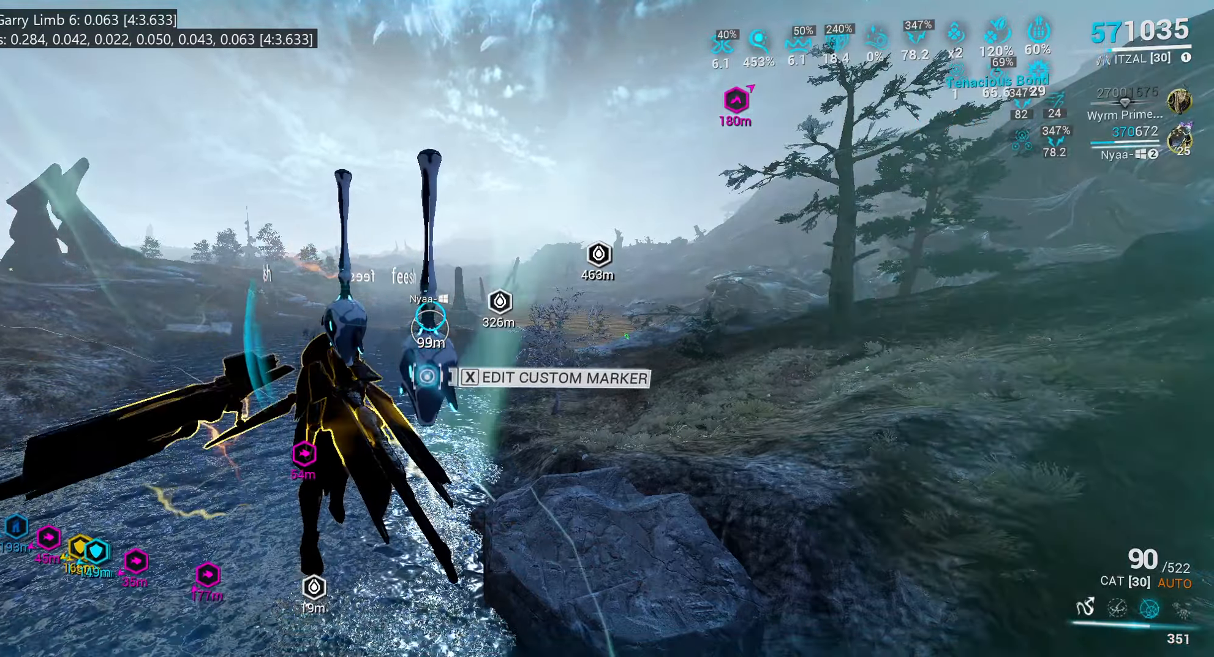
{"keys": [], "mouse": [], "events": []}
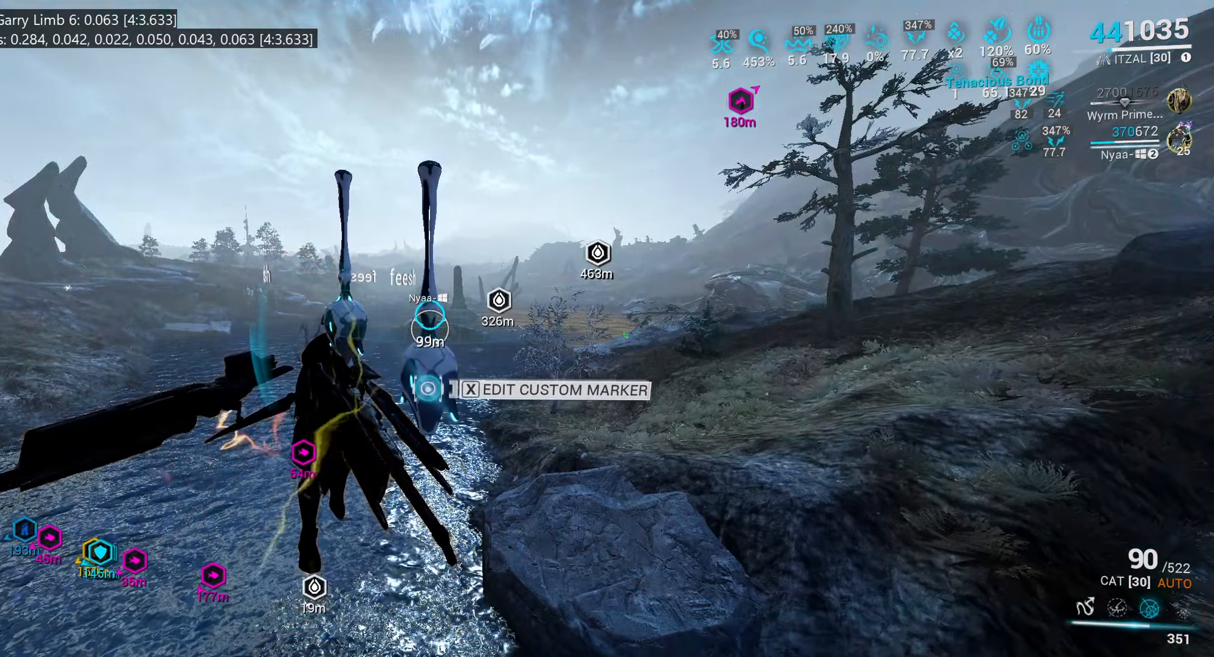
{"keys": [], "mouse": [], "events": []}
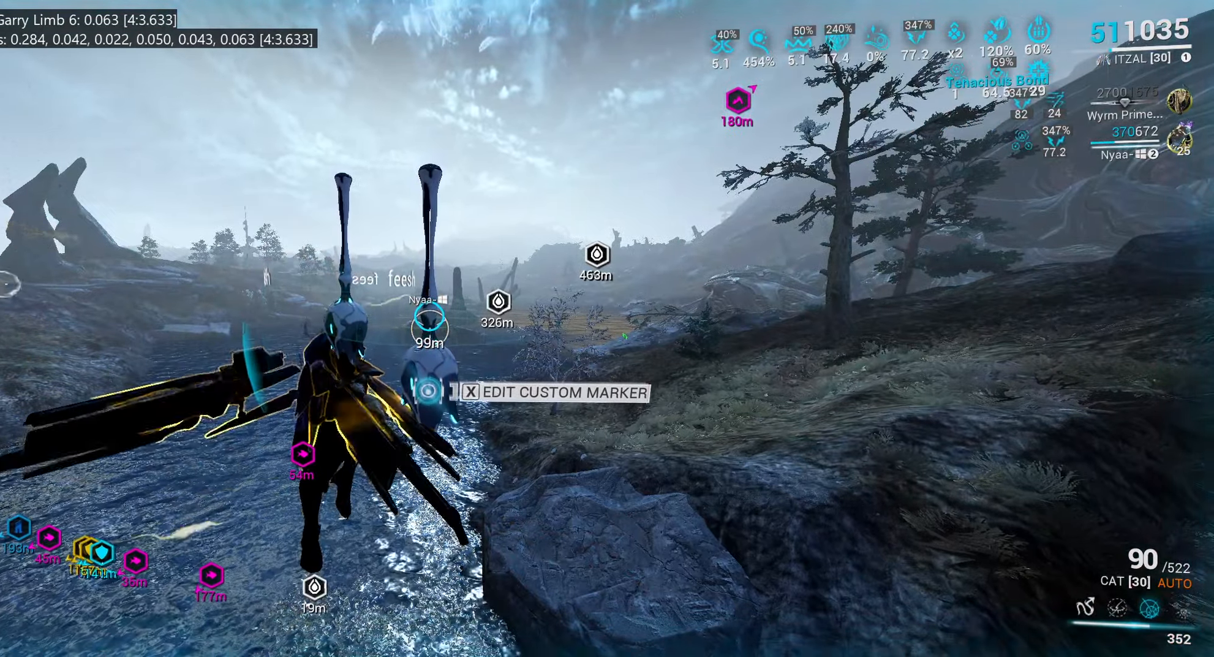
{"keys": [], "mouse": [], "events": []}
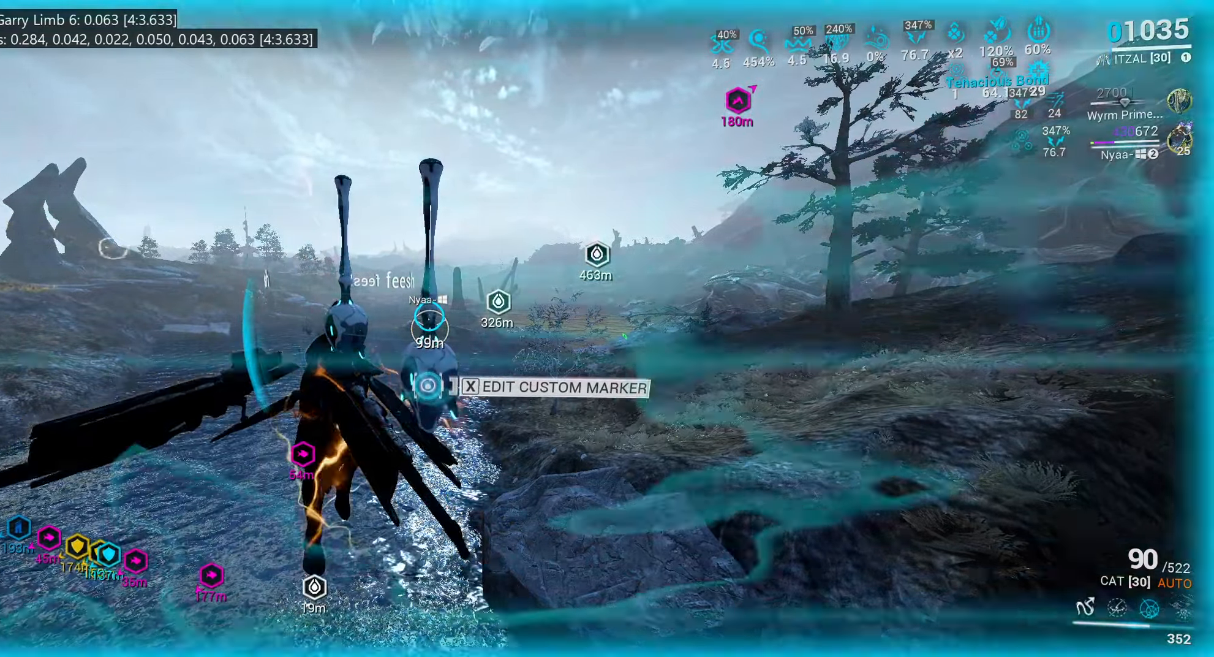
{"keys": [], "mouse": [], "events": []}
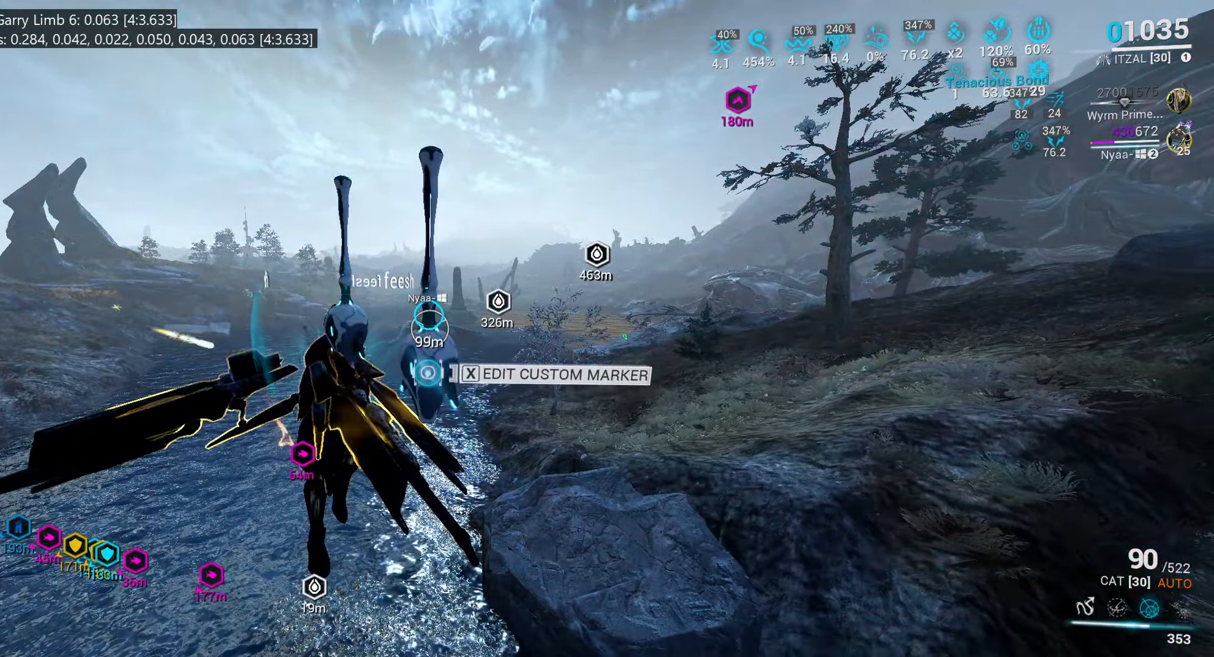
{"keys": ["a", "w"], "mouse": [], "events": [[166, "space", "down"], [183, "a", "down"], [316, "w", "down"], [350, "space", "up"]]}
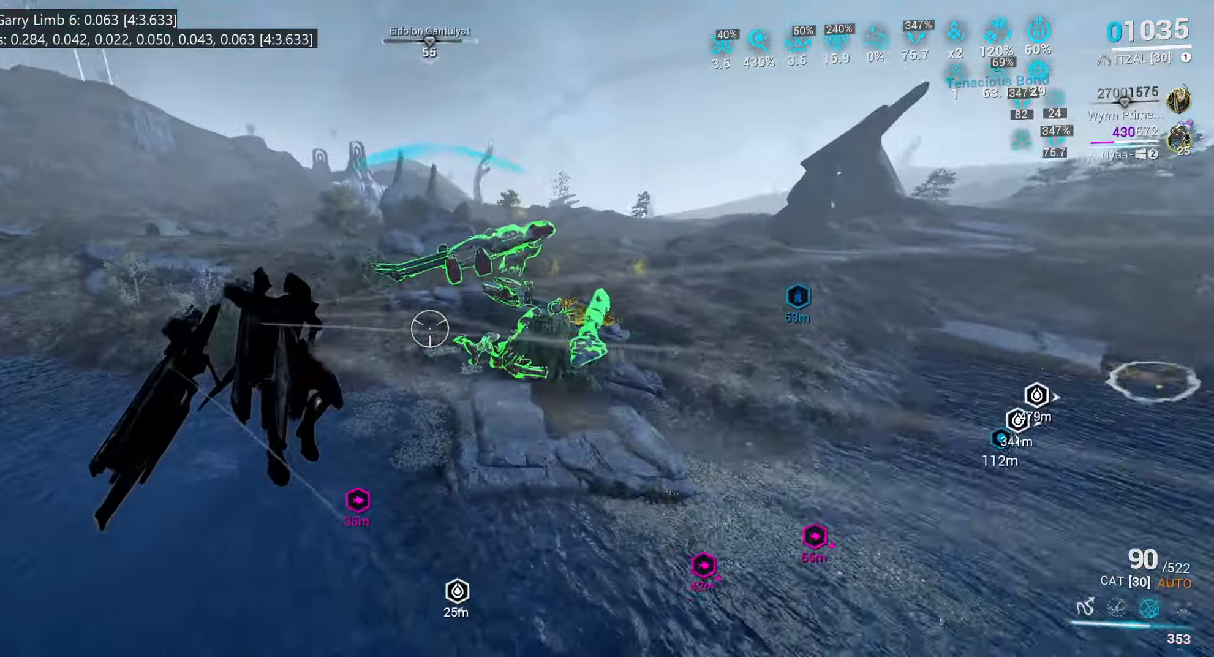
{"keys": ["w"], "mouse": [], "events": [[50, "a", "up"], [316, "e", "down"], [450, "e", "up"]]}
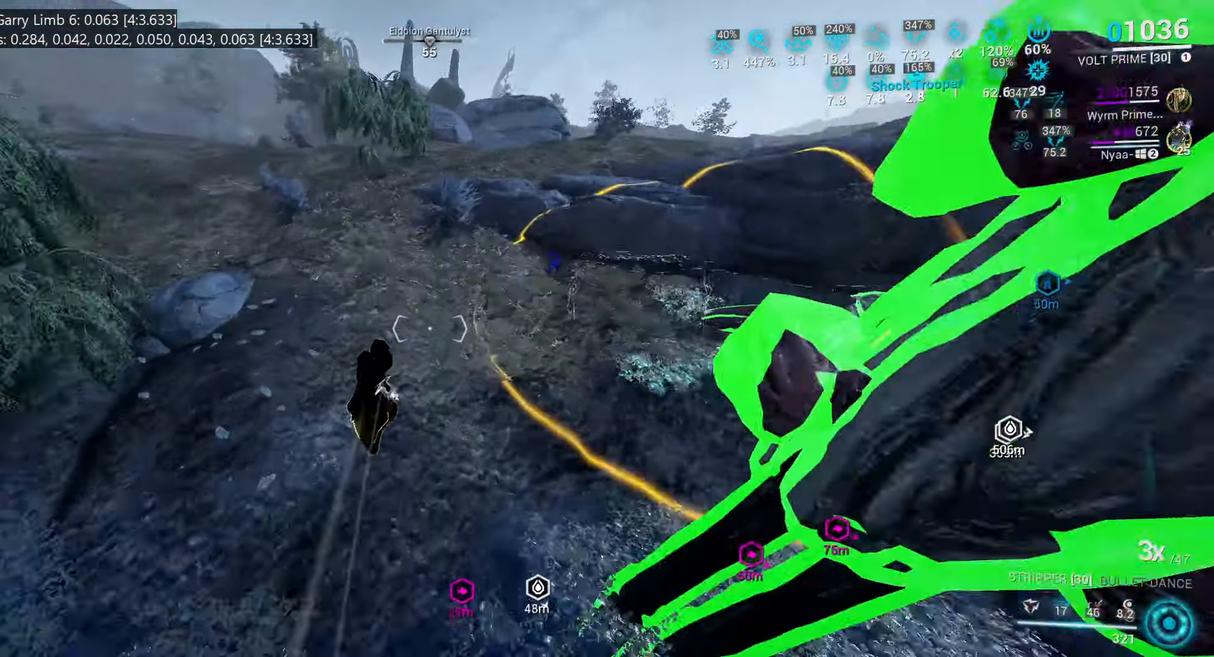
{"keys": [], "mouse": [], "events": [[33, "w", "up"], [133, "4", "down"], [216, "2", "down"], [283, "4", "up"], [350, "2", "up"]]}
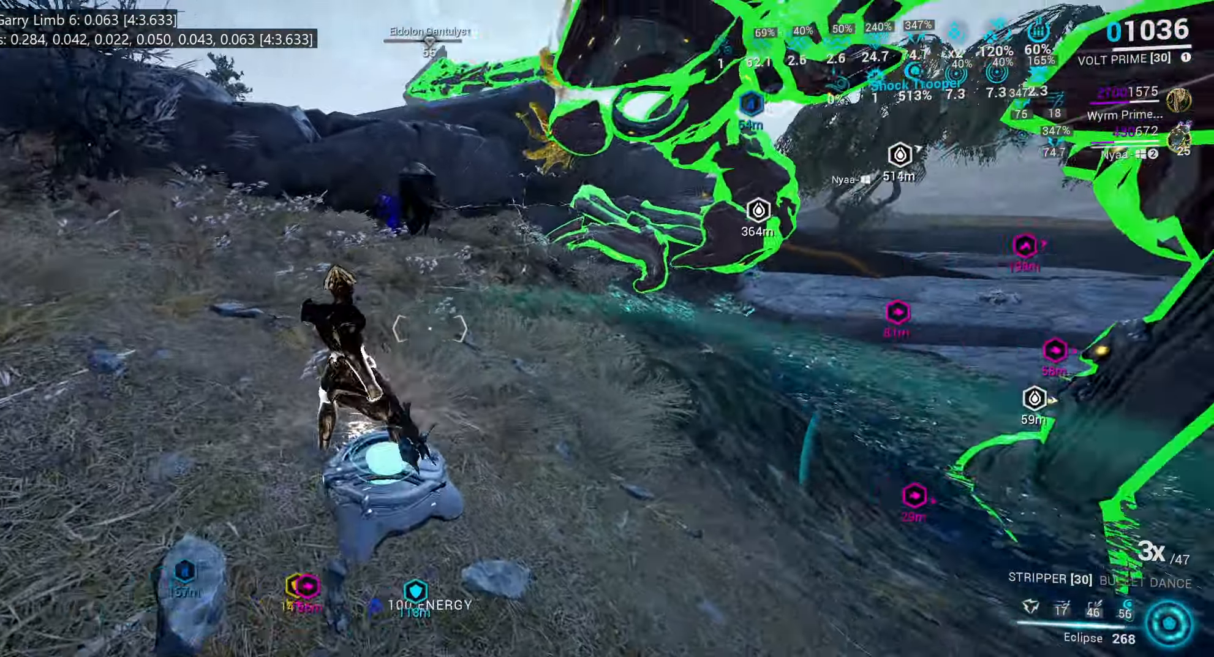
{"keys": ["a", "w"], "mouse": [], "events": [[117, "a", "down"], [233, "w", "down"]]}
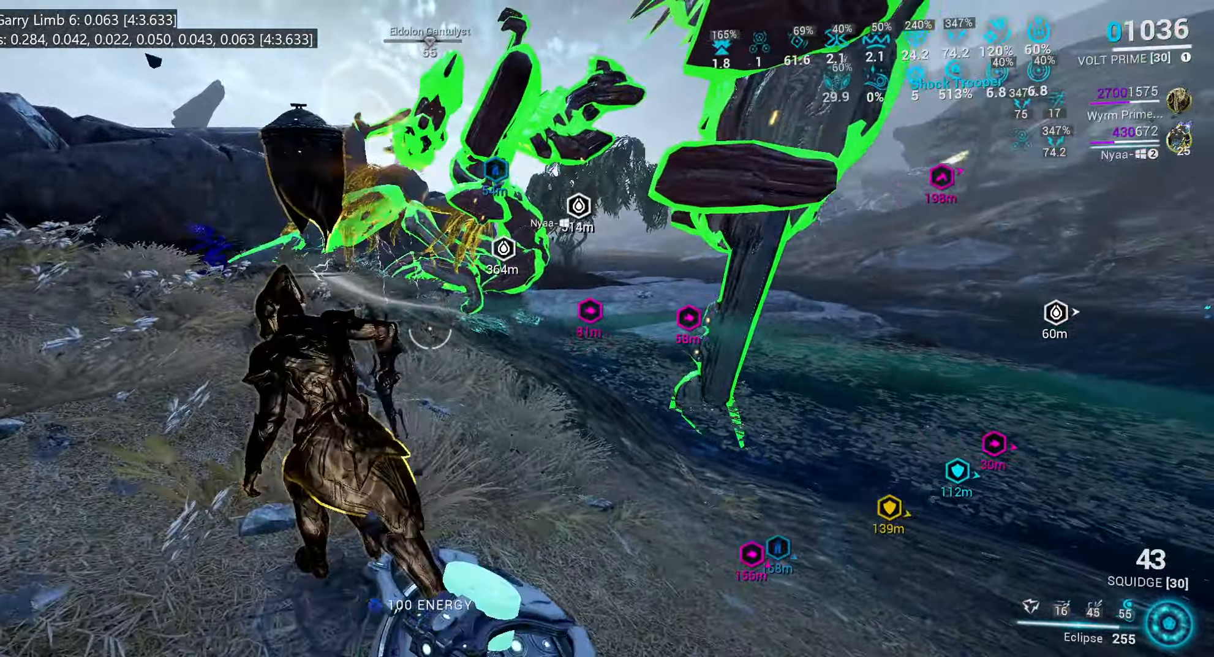
{"keys": ["e", "w"], "mouse": [], "events": [[33, "mouse_mb4", "down"], [50, "w", "up"], [200, "mouse_mb4", "up"], [367, "a", "up"], [433, "e", "down"], [483, "w", "down"]]}